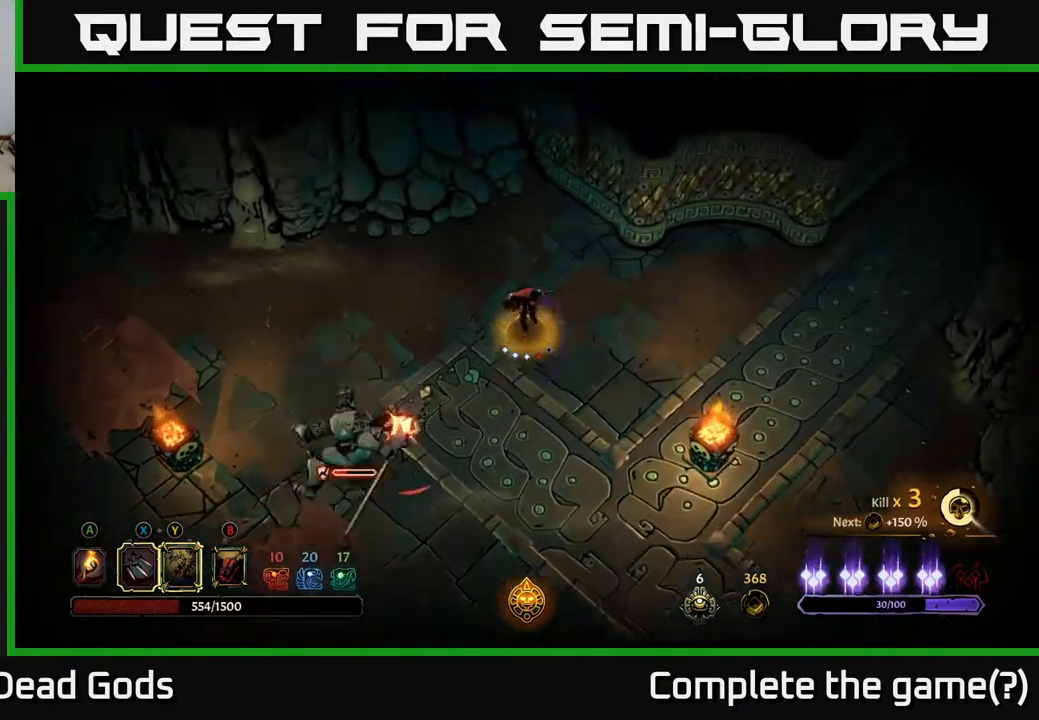
Gameplay with a controller (Xbox layout); each line is a JSON object with the inputs held at the frame after it. "events" lists button and stick changes between this image and that frame as [ms after this image, input, new state], when the widget could be followed in between.
{"buttons": [], "left_stick": "down-left", "right_stick": "center", "events": [[17, "R2", "up"], [83, "left_stick", "left"], [217, "left_stick", "down-left"]]}
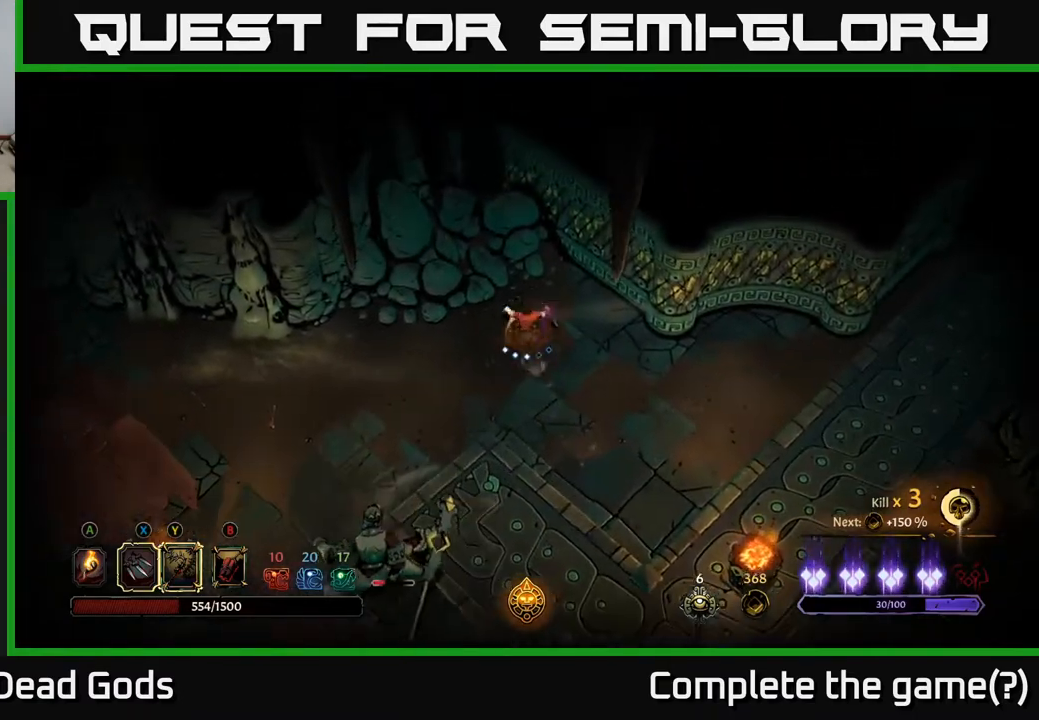
{"buttons": ["Y"], "left_stick": "down-left", "right_stick": "center", "events": [[417, "Y", "down"]]}
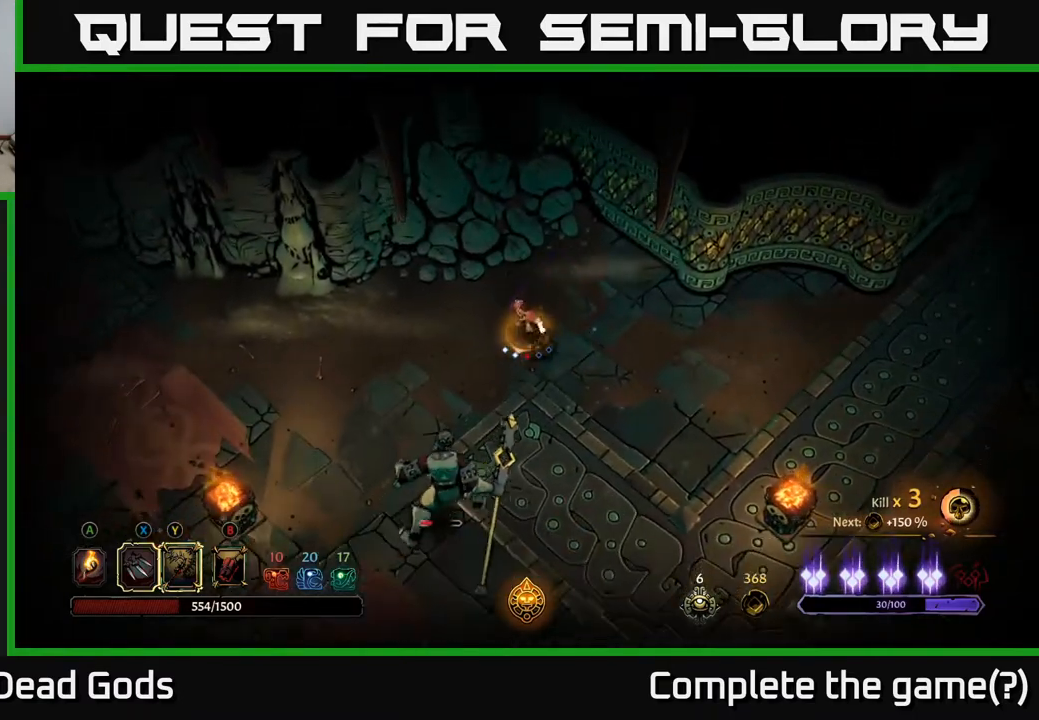
{"buttons": [], "left_stick": "center", "right_stick": "center", "events": [[217, "Y", "up"], [433, "left_stick", "center"]]}
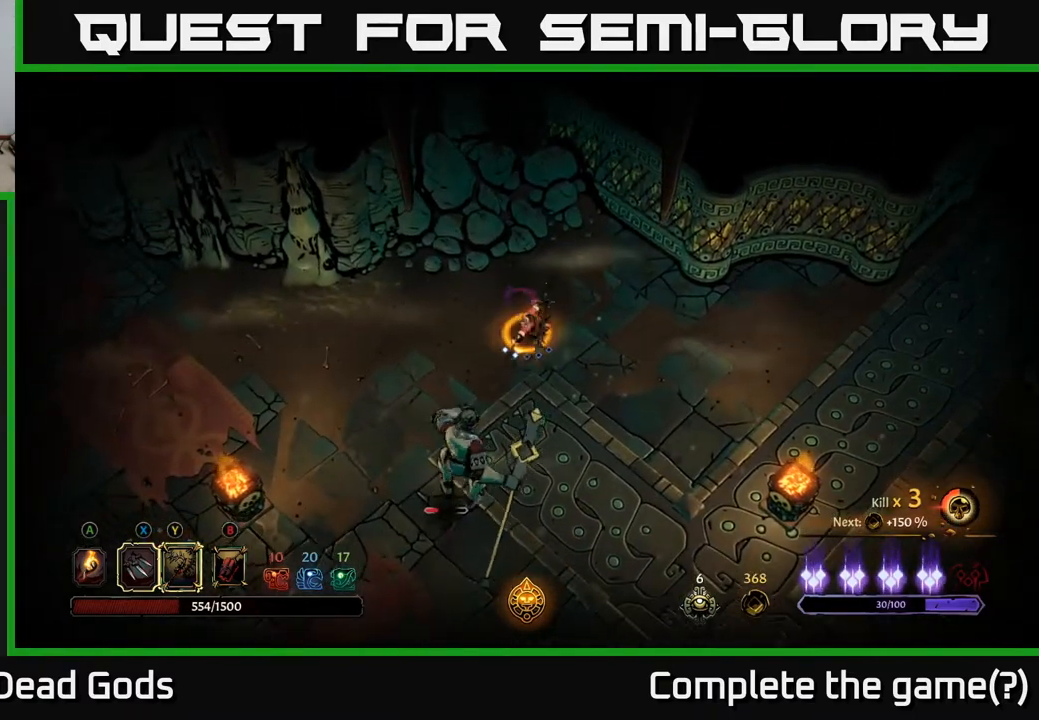
{"buttons": [], "left_stick": "center", "right_stick": "center", "events": [[233, "Y", "down"], [367, "Y", "up"]]}
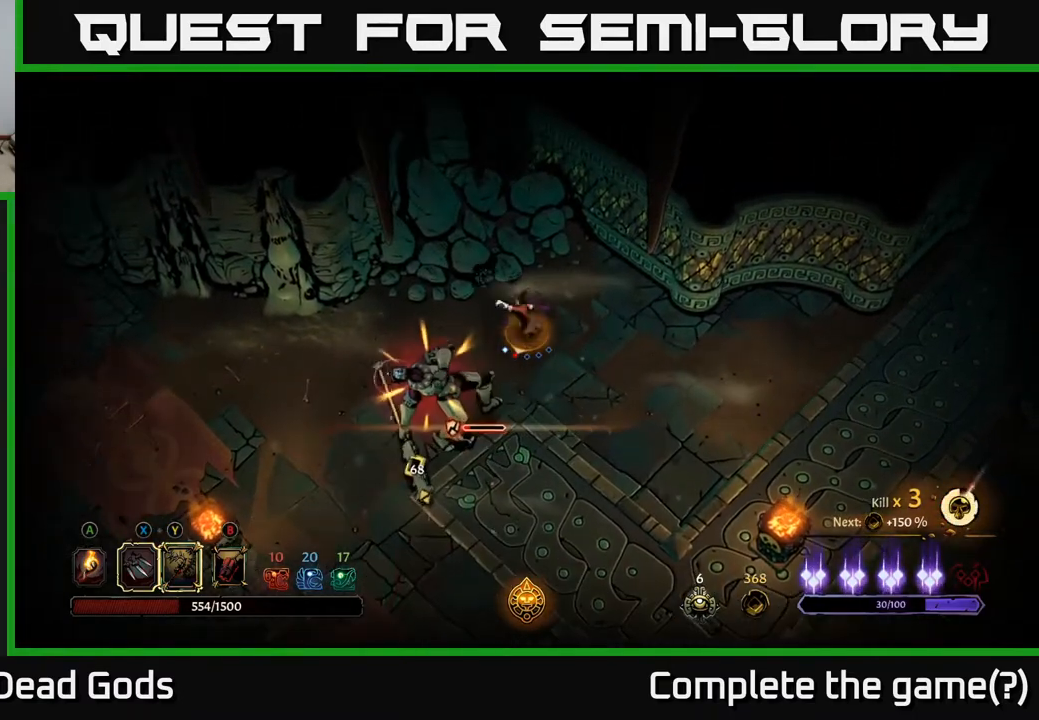
{"buttons": [], "left_stick": "center", "right_stick": "center", "events": []}
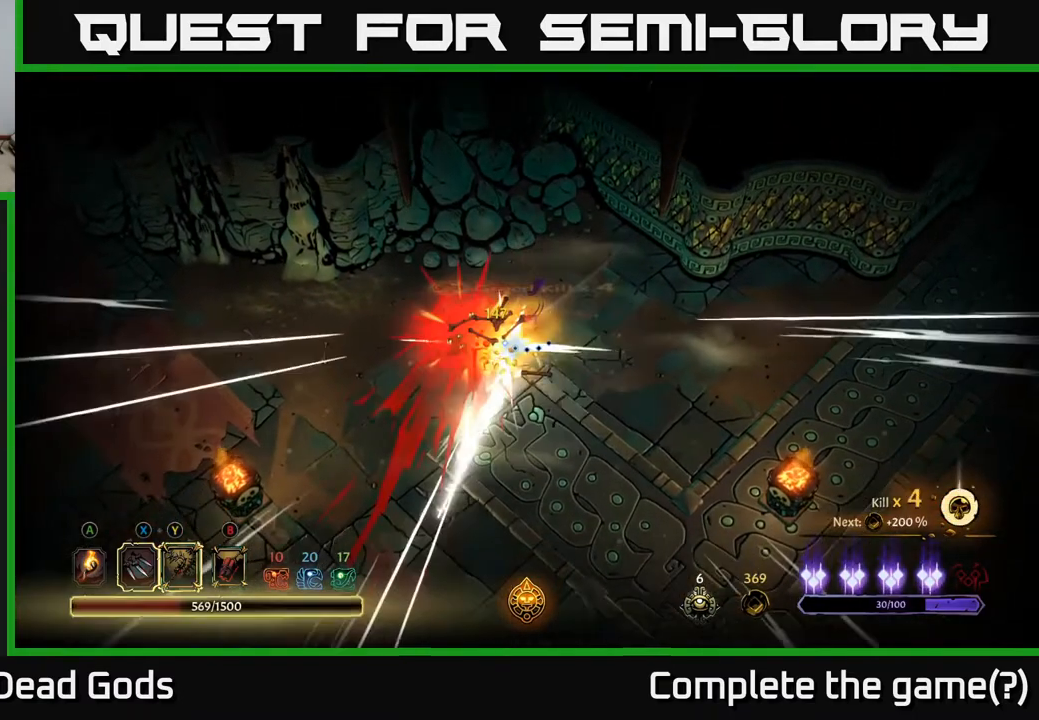
{"buttons": [], "left_stick": "down-left", "right_stick": "center", "events": [[450, "left_stick", "down-left"]]}
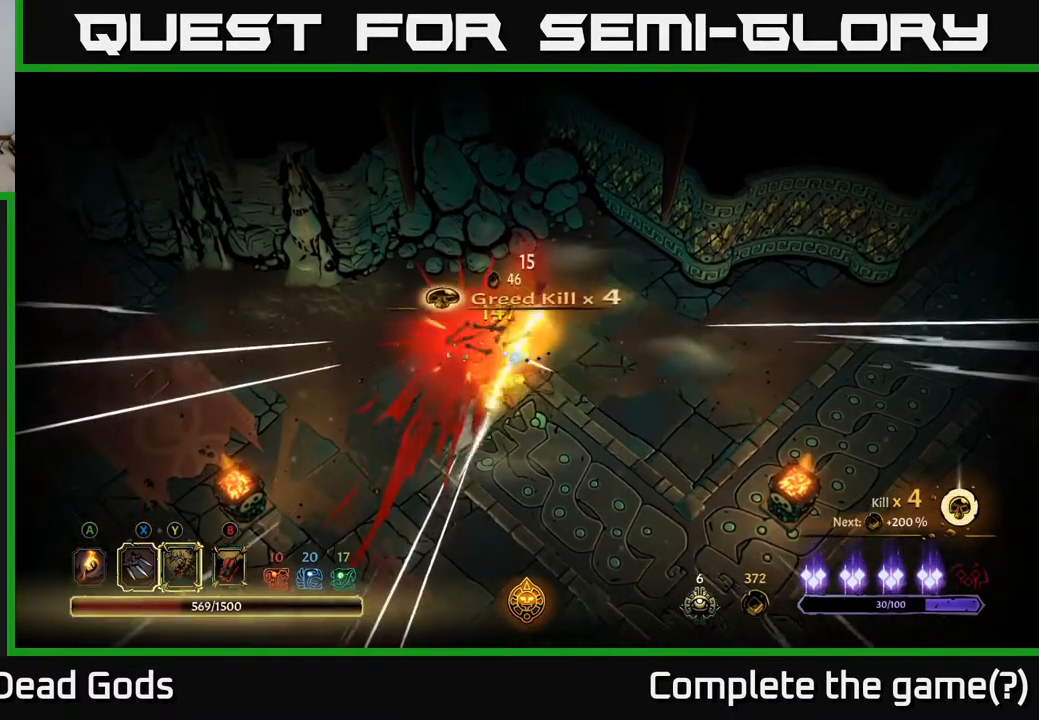
{"buttons": [], "left_stick": "down-left", "right_stick": "center", "events": []}
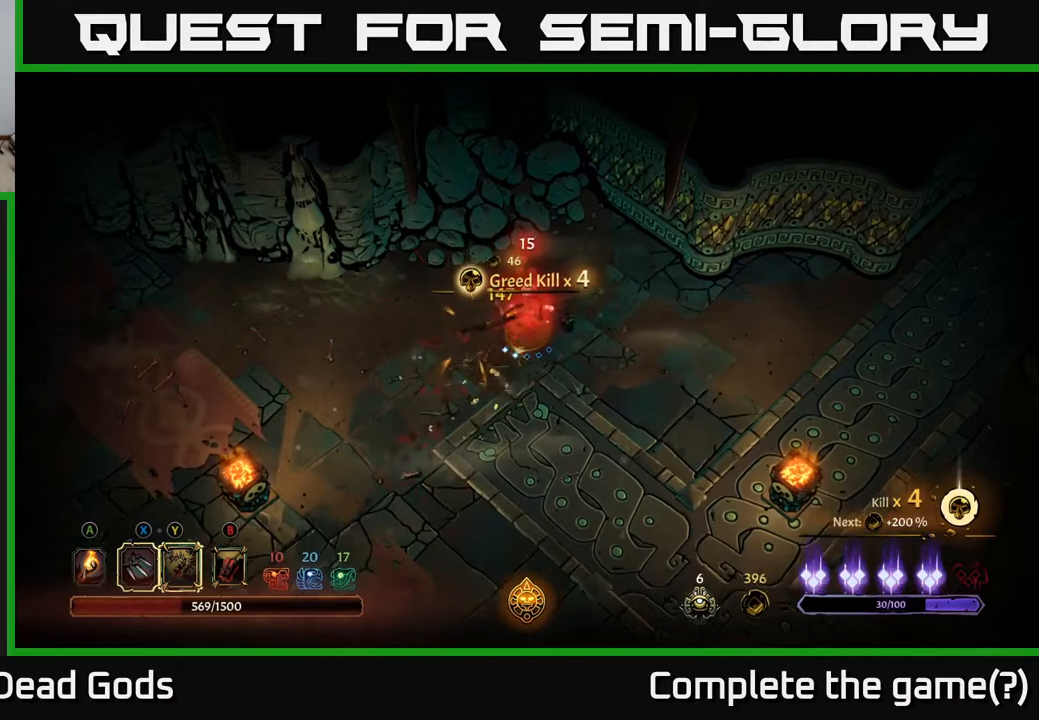
{"buttons": [], "left_stick": "down-left", "right_stick": "center", "events": []}
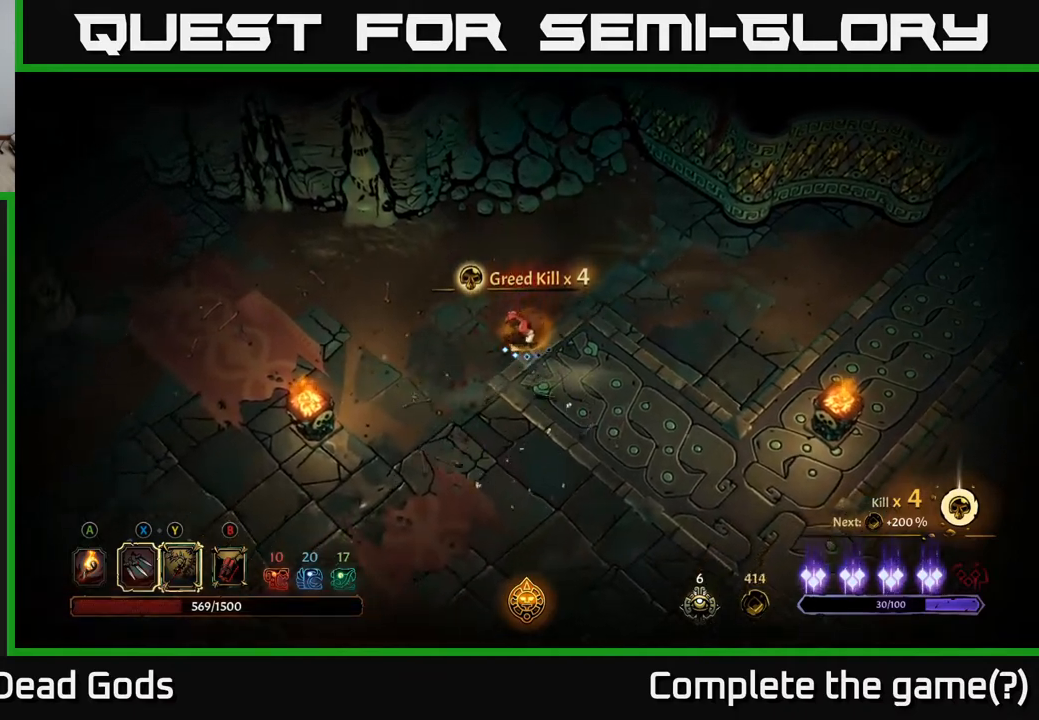
{"buttons": [], "left_stick": "left", "right_stick": "center", "events": [[317, "left_stick", "left"]]}
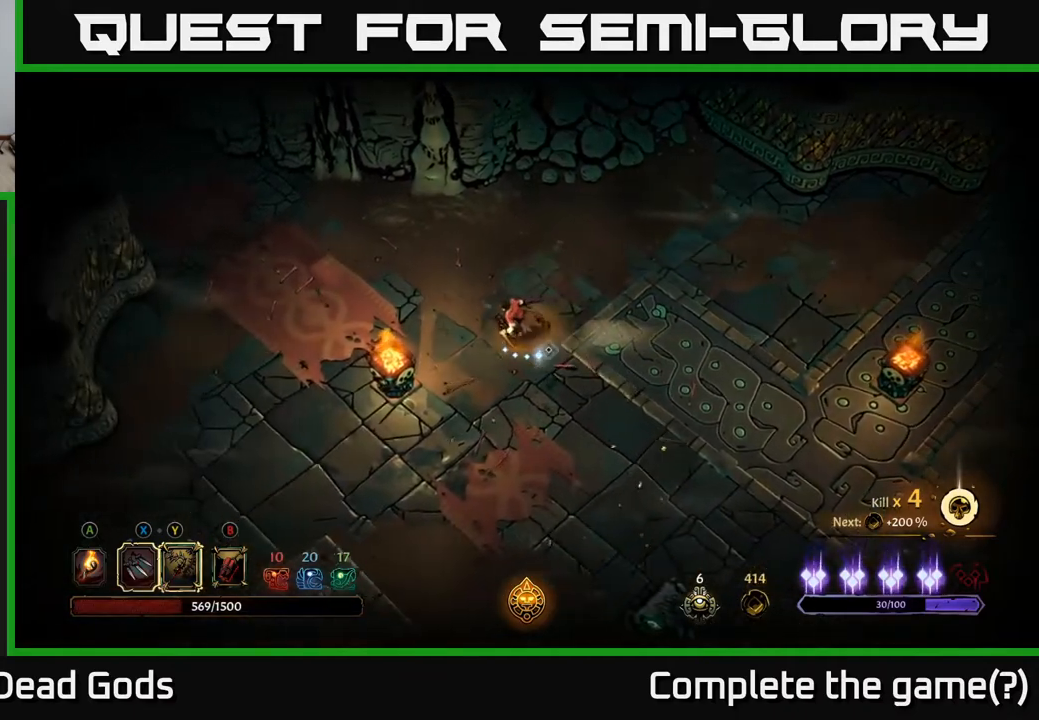
{"buttons": [], "left_stick": "left", "right_stick": "center", "events": [[167, "A", "down"], [267, "A", "up"]]}
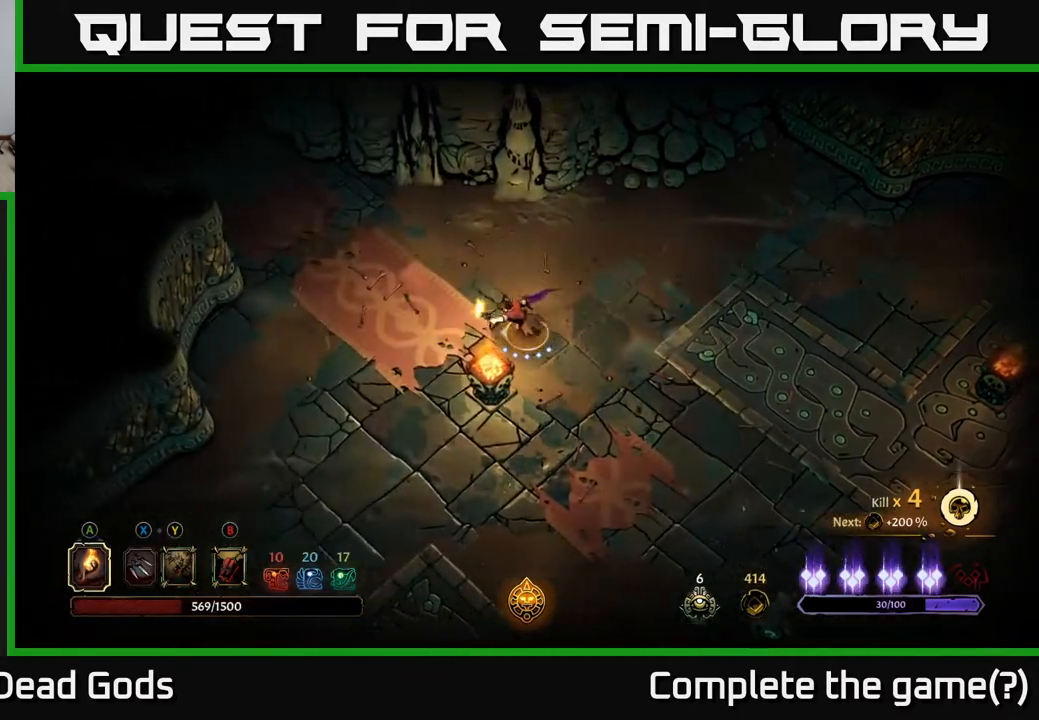
{"buttons": [], "left_stick": "down-left", "right_stick": "center", "events": [[83, "left_stick", "down-left"]]}
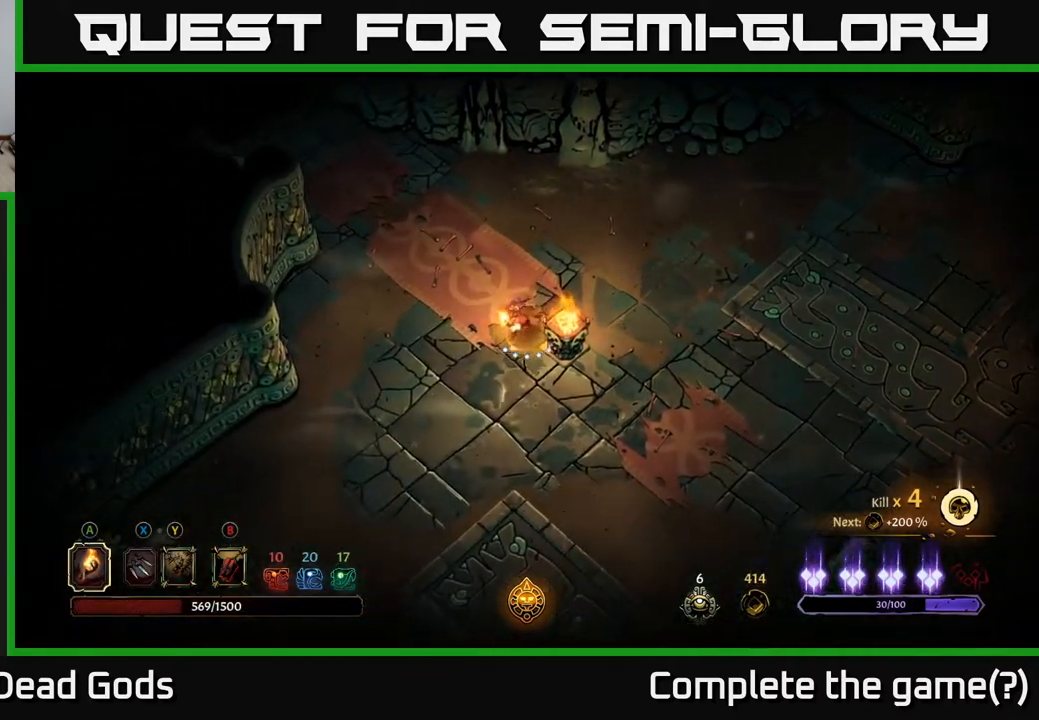
{"buttons": [], "left_stick": "down-left", "right_stick": "center", "events": []}
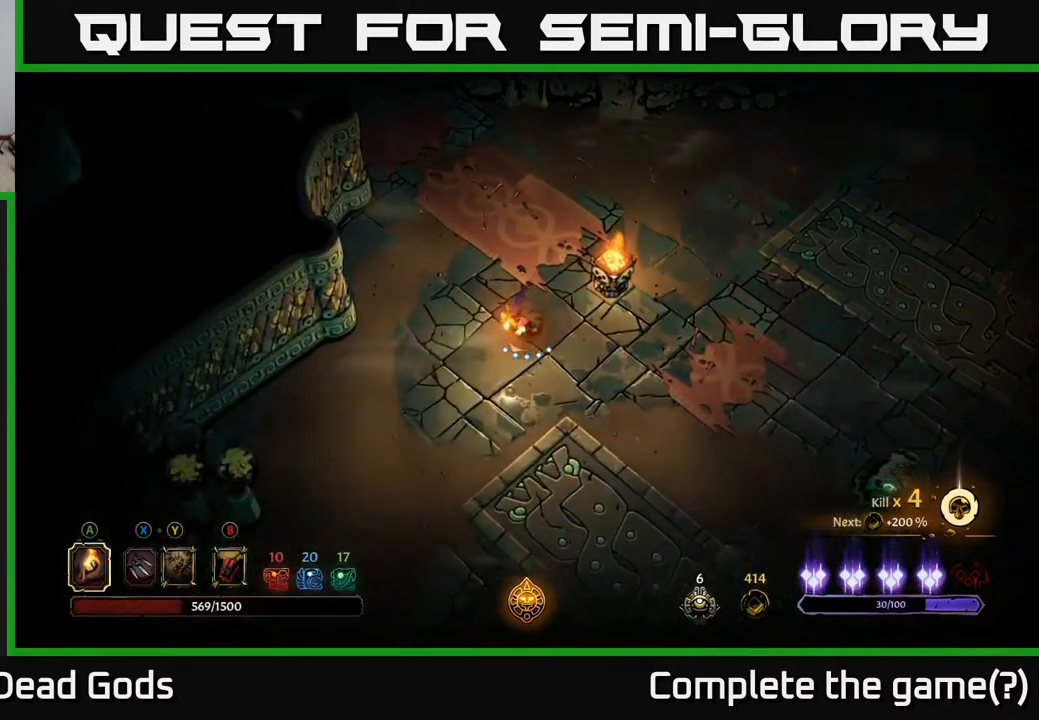
{"buttons": [], "left_stick": "down-left", "right_stick": "center", "events": []}
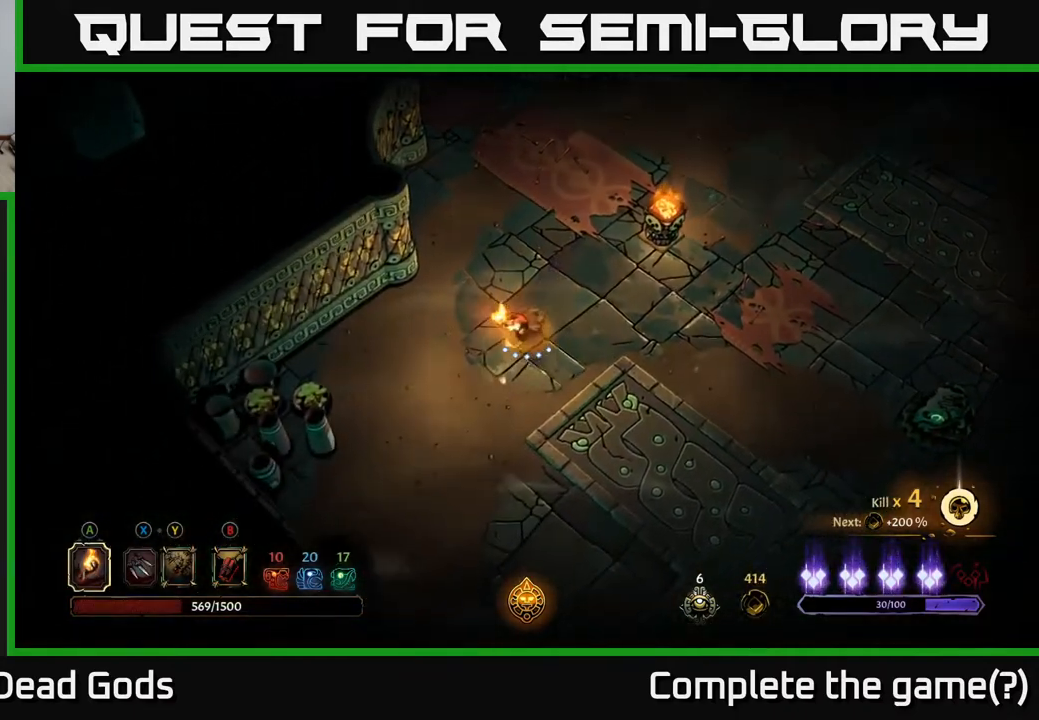
{"buttons": ["R2"], "left_stick": "left", "right_stick": "center", "events": [[400, "R2", "down"], [500, "left_stick", "left"]]}
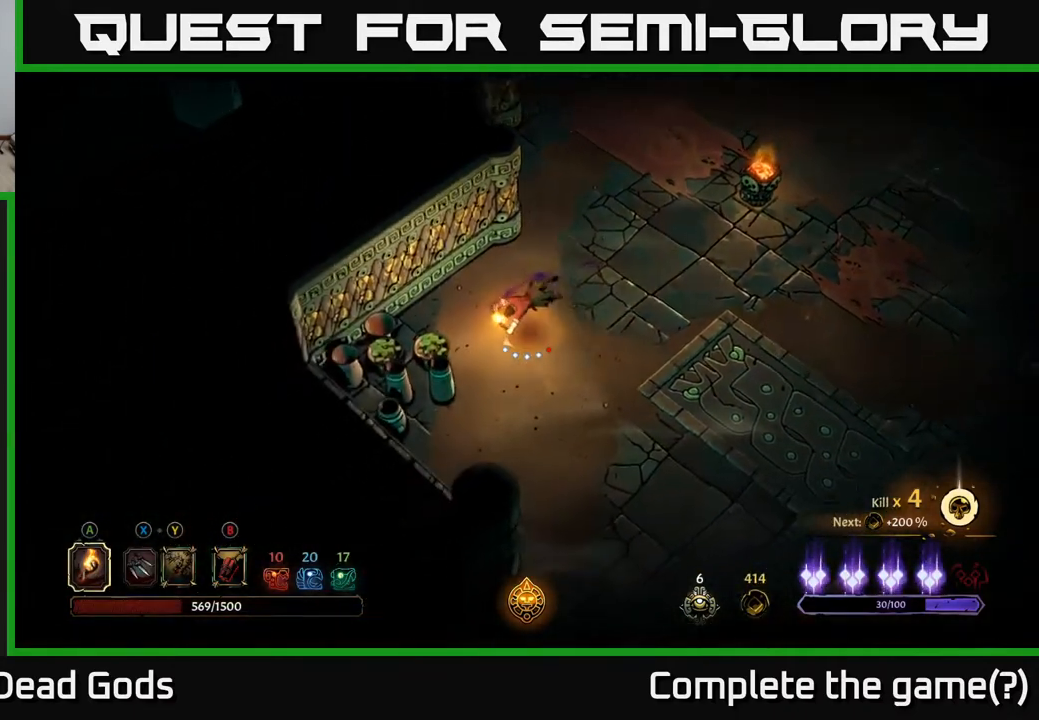
{"buttons": [], "left_stick": "up-left", "right_stick": "center", "events": [[67, "R2", "up"], [367, "left_stick", "up-left"]]}
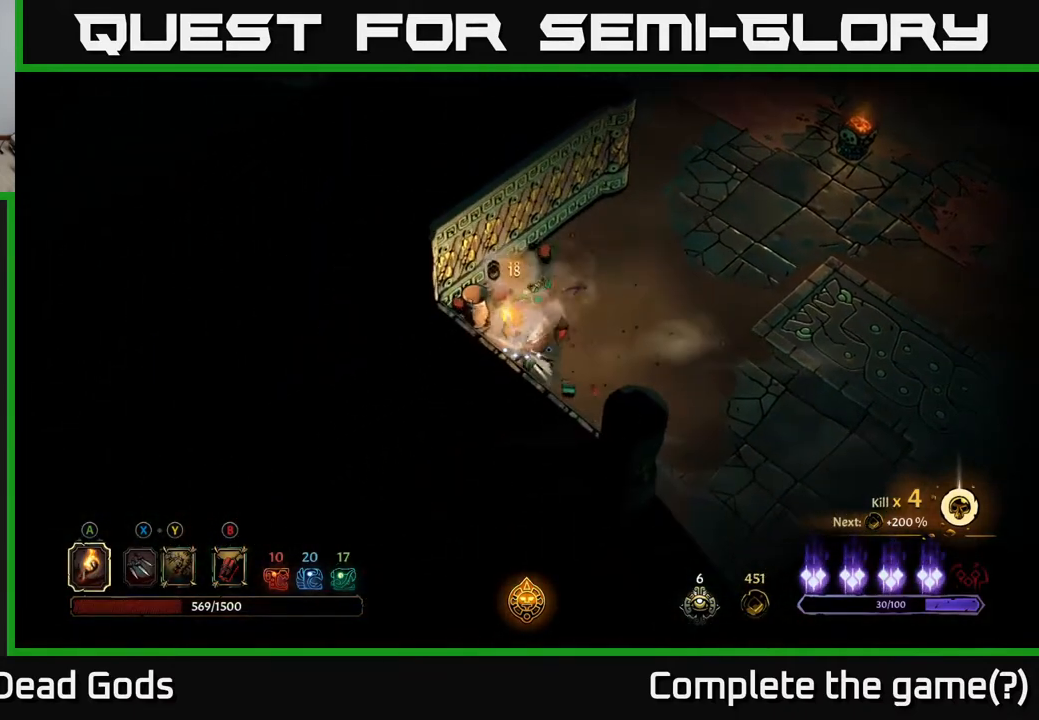
{"buttons": [], "left_stick": "down-right", "right_stick": "center", "events": [[183, "left_stick", "up-right"], [233, "left_stick", "right"], [350, "left_stick", "down-right"]]}
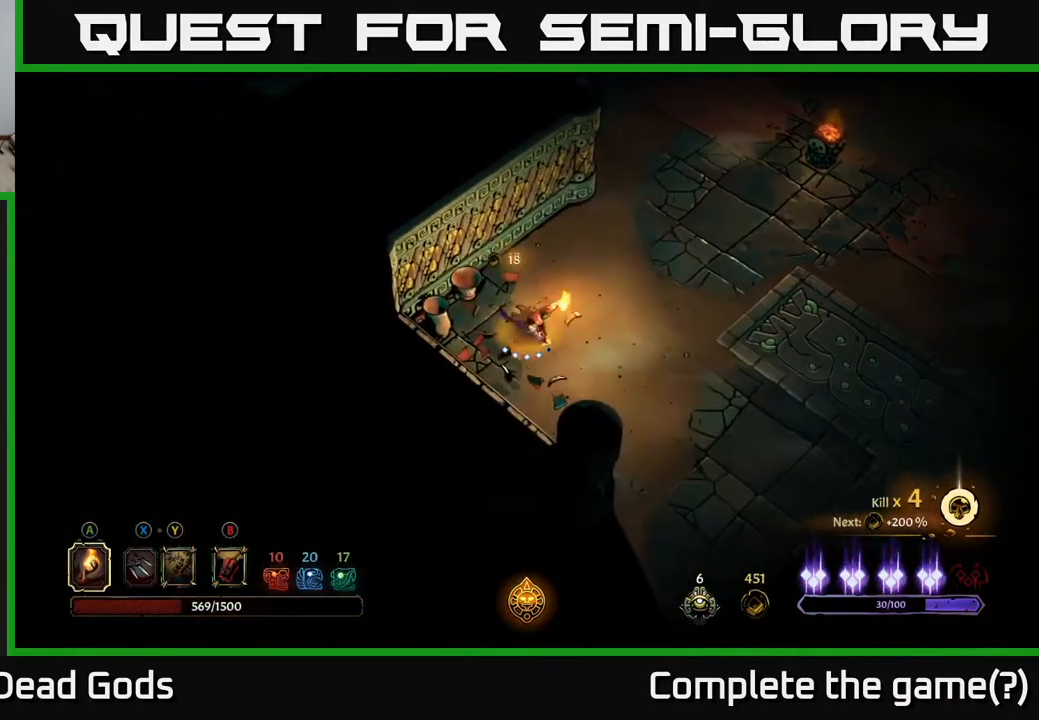
{"buttons": [], "left_stick": "down-right", "right_stick": "center", "events": []}
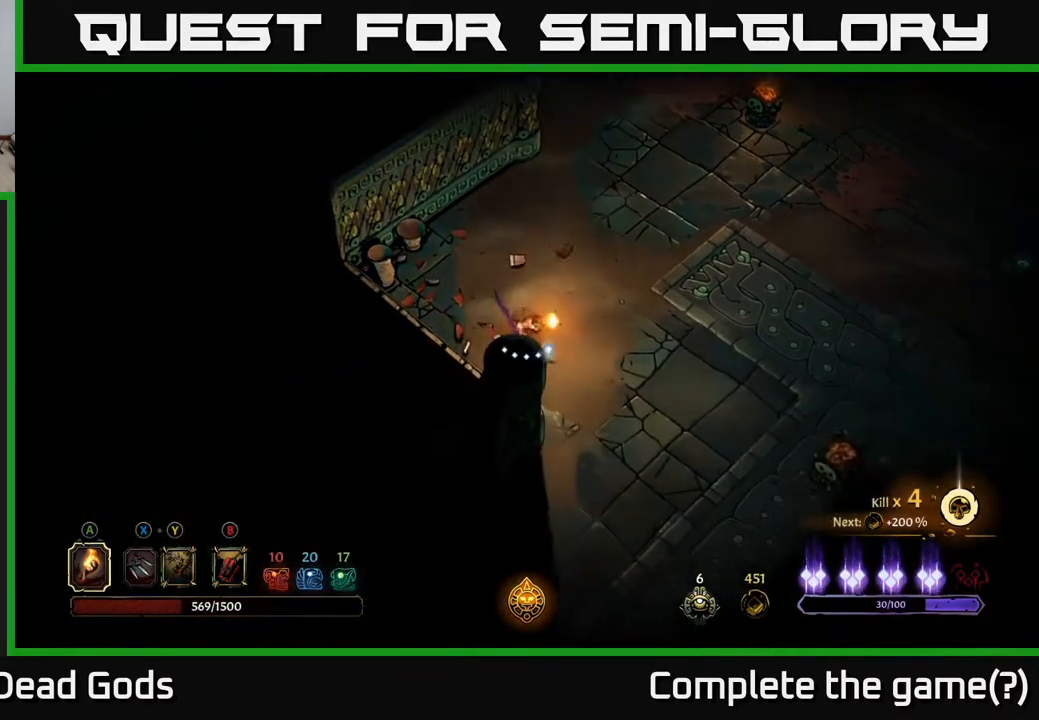
{"buttons": [], "left_stick": "down", "right_stick": "center", "events": [[133, "left_stick", "down"]]}
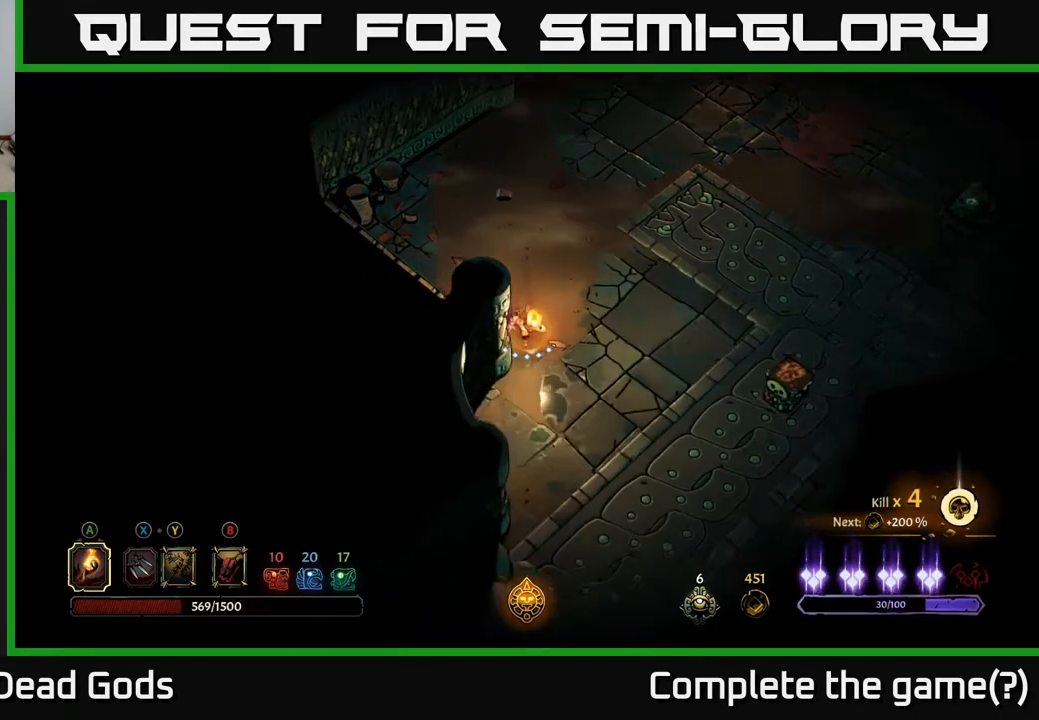
{"buttons": [], "left_stick": "down-right", "right_stick": "center", "events": [[500, "left_stick", "down-right"]]}
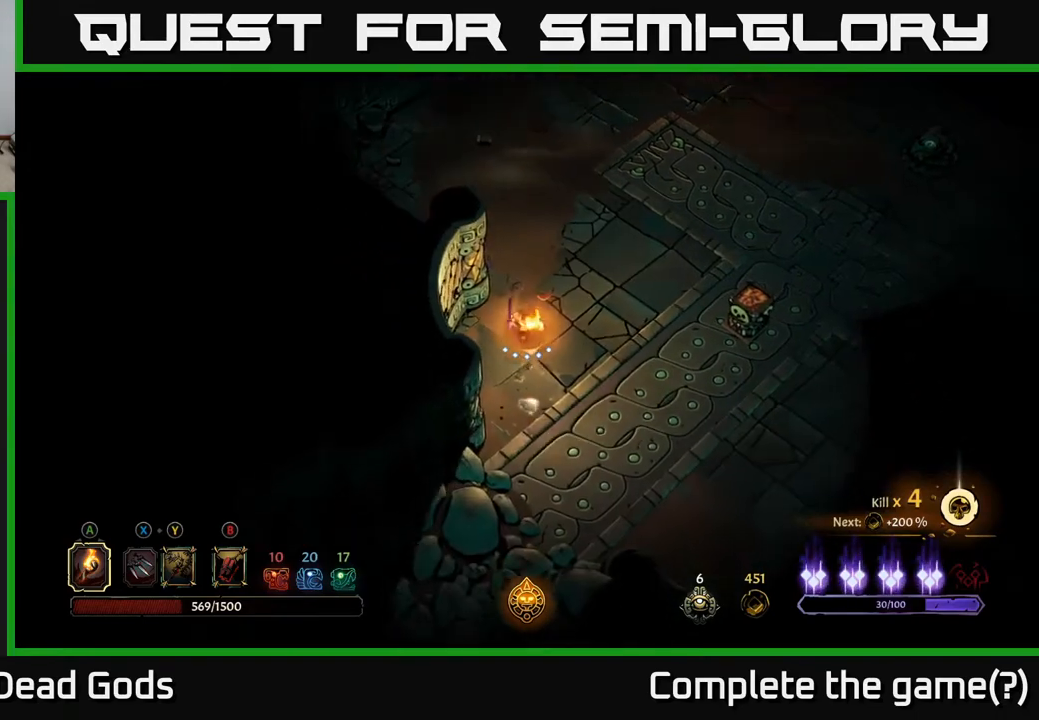
{"buttons": [], "left_stick": "right", "right_stick": "center", "events": [[100, "left_stick", "right"], [217, "left_stick", "up-right"], [400, "left_stick", "right"]]}
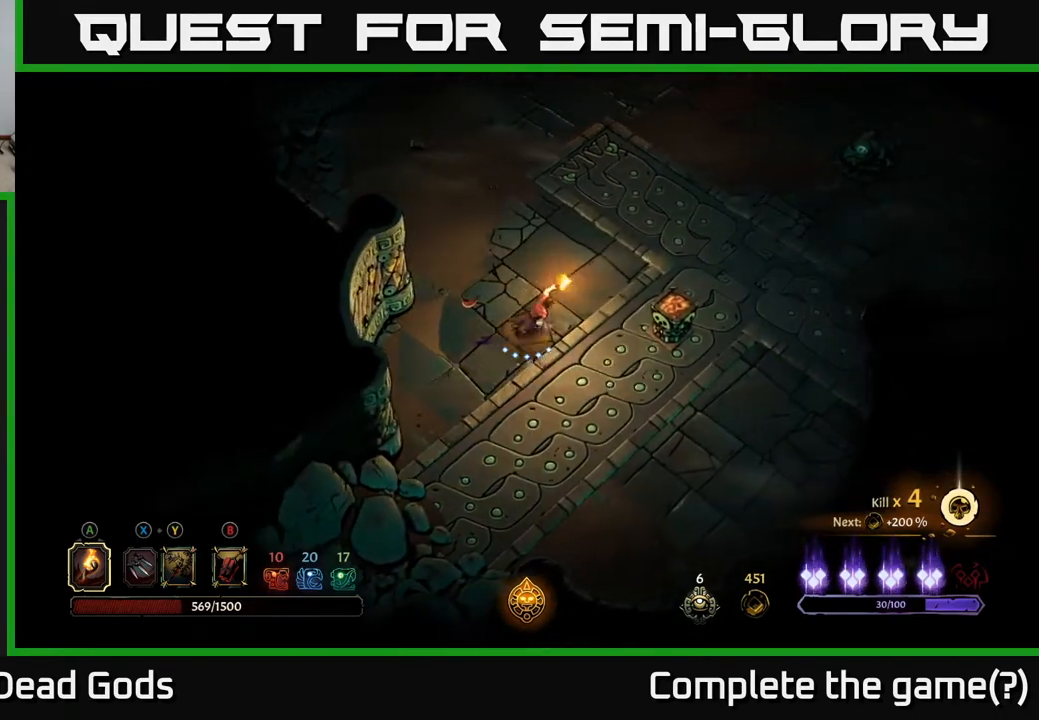
{"buttons": [], "left_stick": "center", "right_stick": "center", "events": [[200, "A", "down"], [317, "A", "up"], [367, "left_stick", "center"]]}
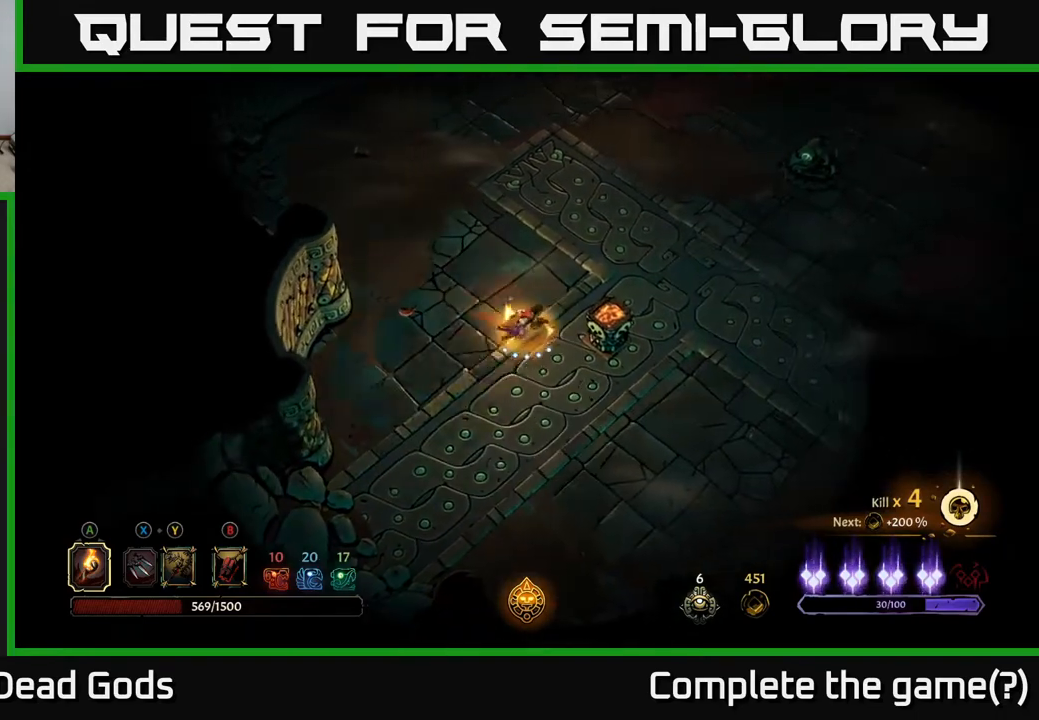
{"buttons": ["R2"], "left_stick": "up", "right_stick": "center", "events": [[167, "left_stick", "up-left"], [350, "left_stick", "up"], [500, "R2", "down"]]}
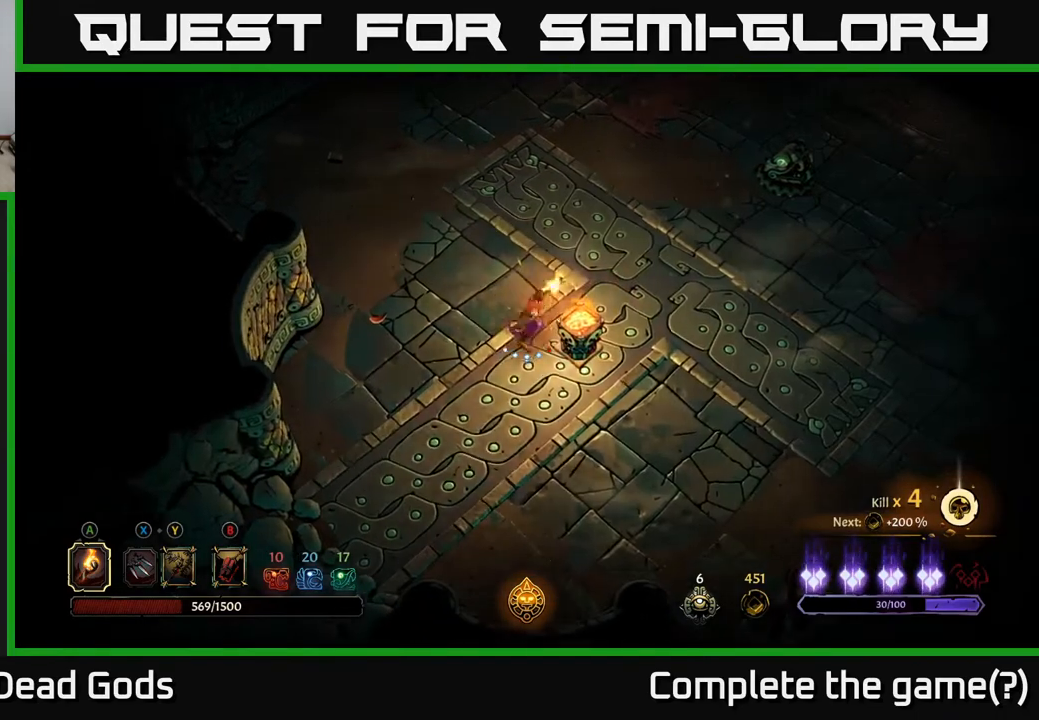
{"buttons": [], "left_stick": "up", "right_stick": "center", "events": [[117, "R2", "up"]]}
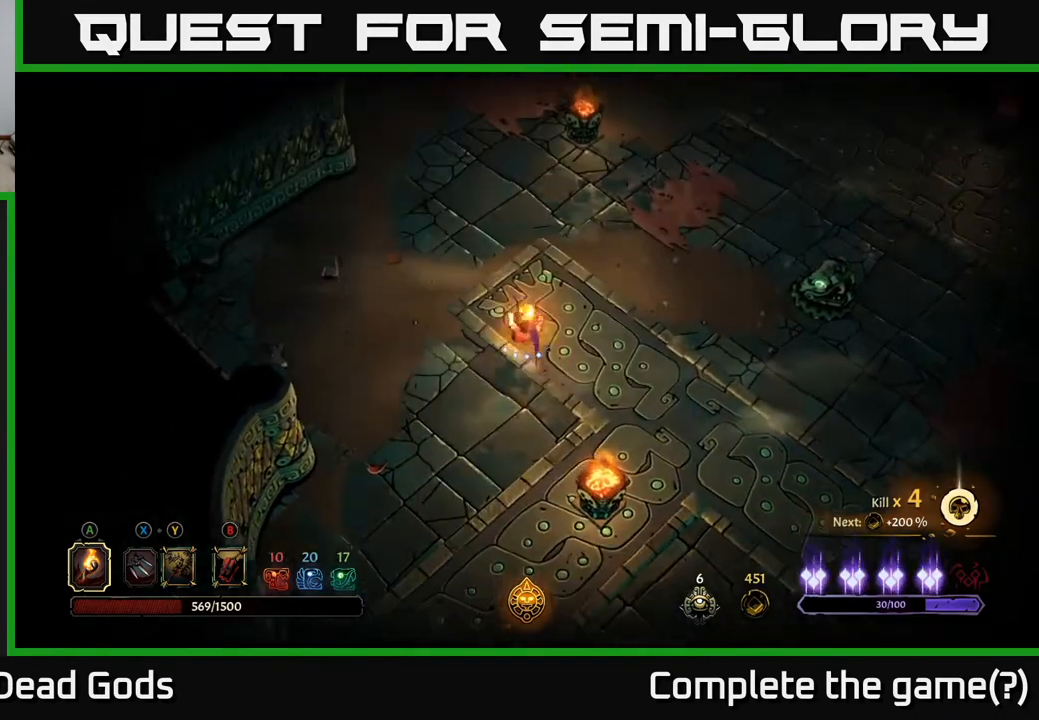
{"buttons": [], "left_stick": "up", "right_stick": "center", "events": []}
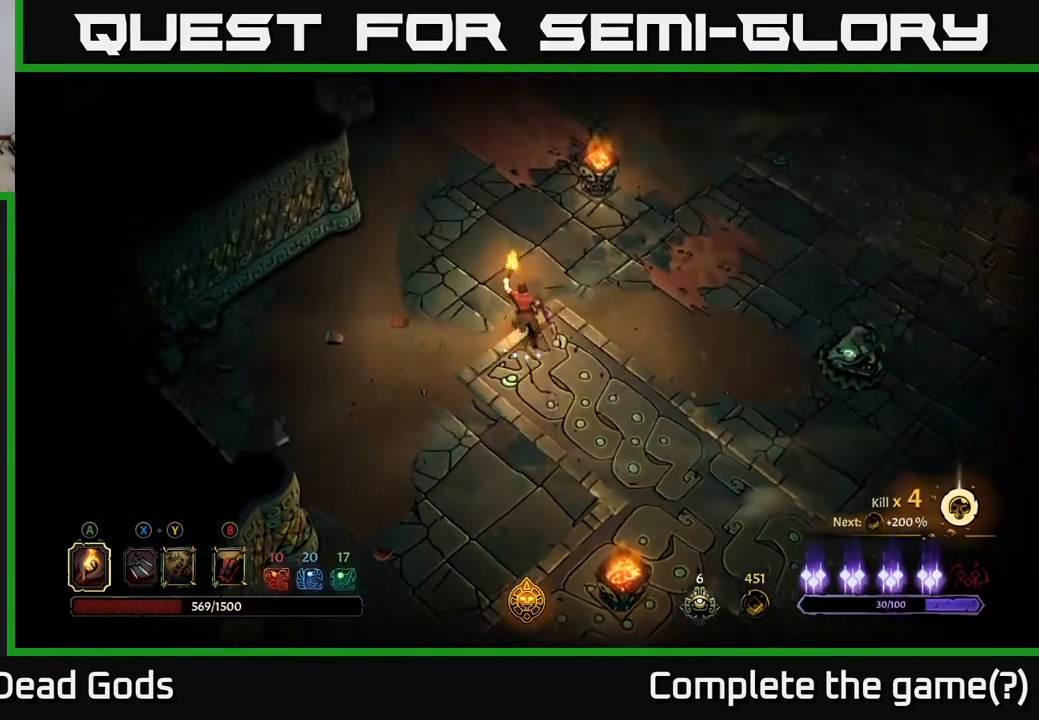
{"buttons": [], "left_stick": "up", "right_stick": "center", "events": [[117, "left_stick", "up-left"], [283, "left_stick", "up"]]}
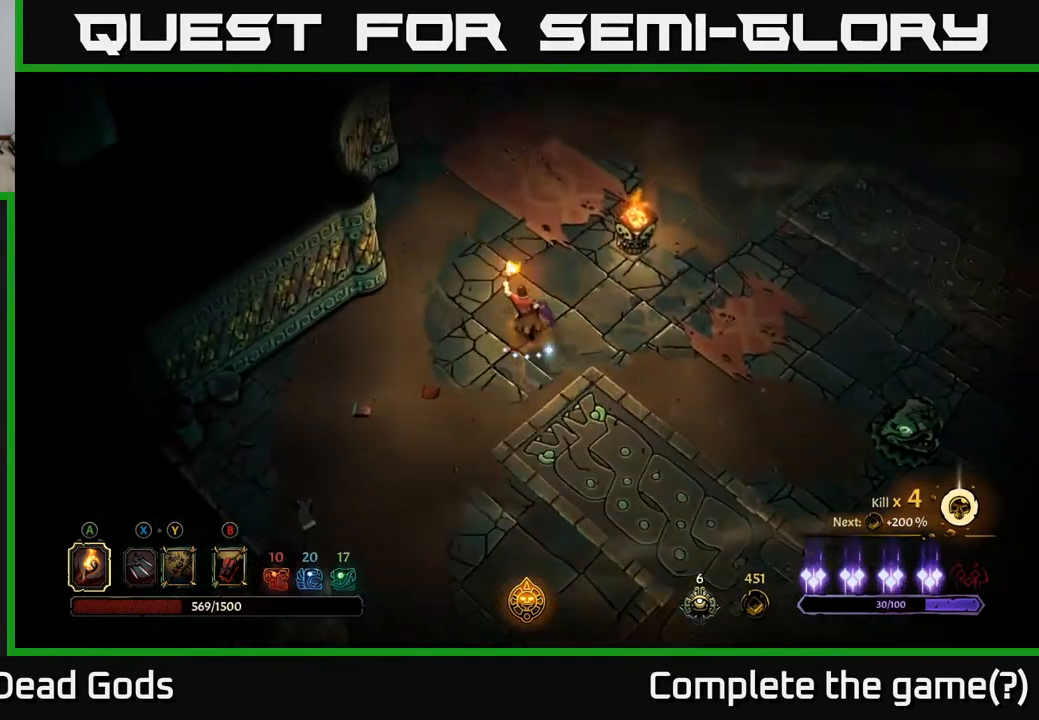
{"buttons": [], "left_stick": "up", "right_stick": "center", "events": []}
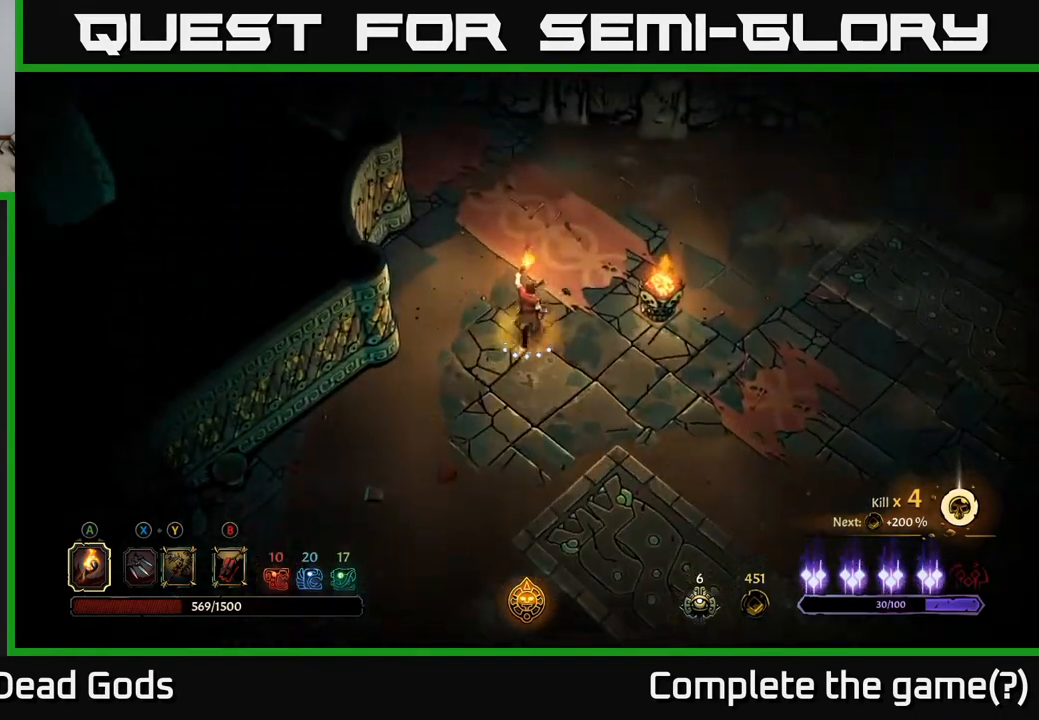
{"buttons": [], "left_stick": "up-left", "right_stick": "center", "events": [[367, "left_stick", "up-left"]]}
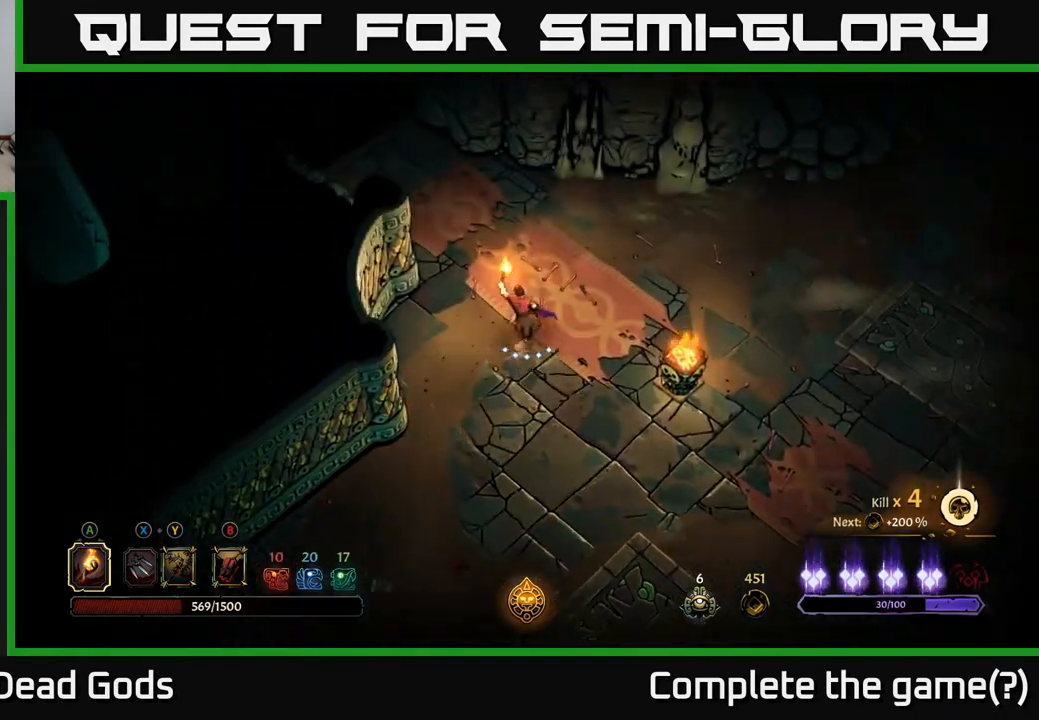
{"buttons": [], "left_stick": "up-left", "right_stick": "center", "events": []}
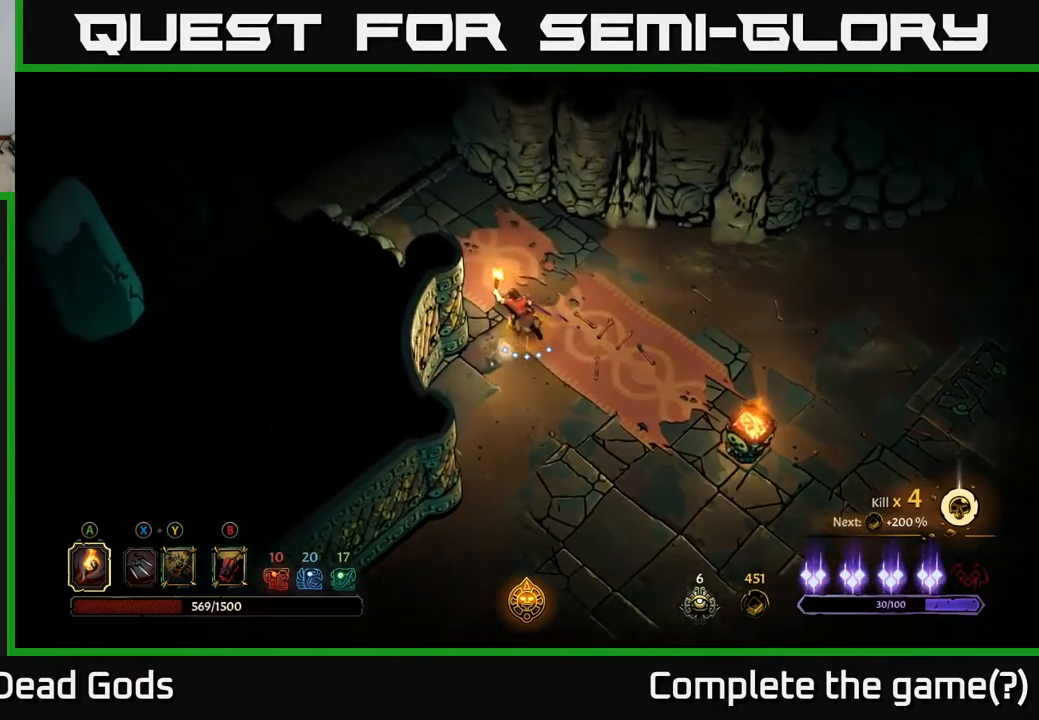
{"buttons": [], "left_stick": "up-left", "right_stick": "center", "events": []}
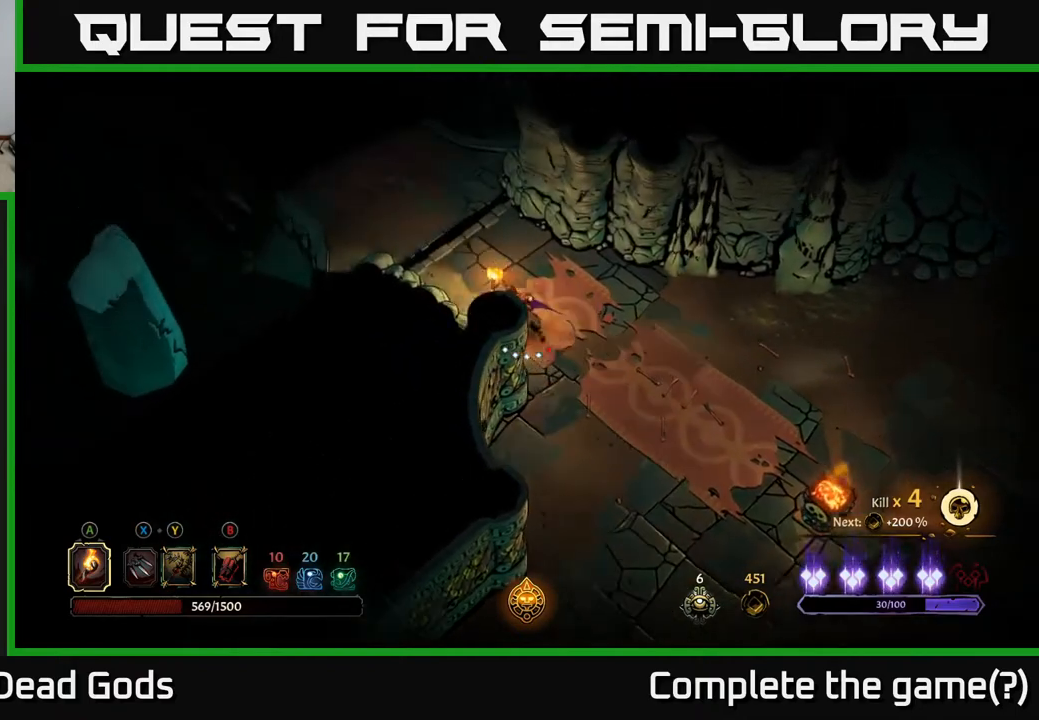
{"buttons": [], "left_stick": "up-left", "right_stick": "center", "events": [[17, "R2", "down"], [200, "R2", "up"]]}